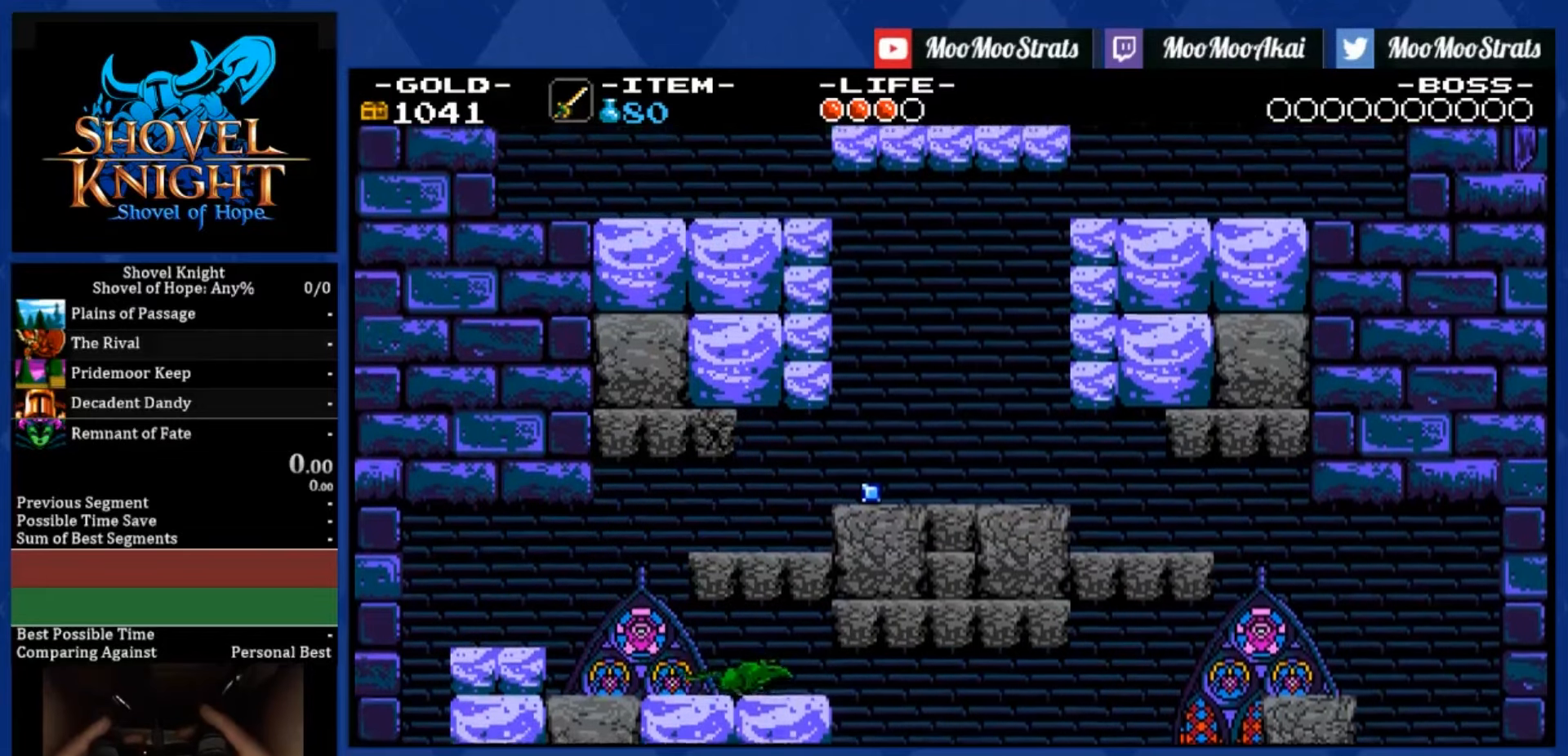
Gameplay with a controller (PlayStation layout); each line is a JSON object with the inputs held at the frame after it. "events" lists button and stick changes between this image and that frame as [ms after this image, input, new state], when the widget could be followed in between. Not read: L3 R3.
{"buttons": ["DPAD_LEFT"], "left_stick": "center", "right_stick": "center", "events": [[400, "DPAD_LEFT", "down"]]}
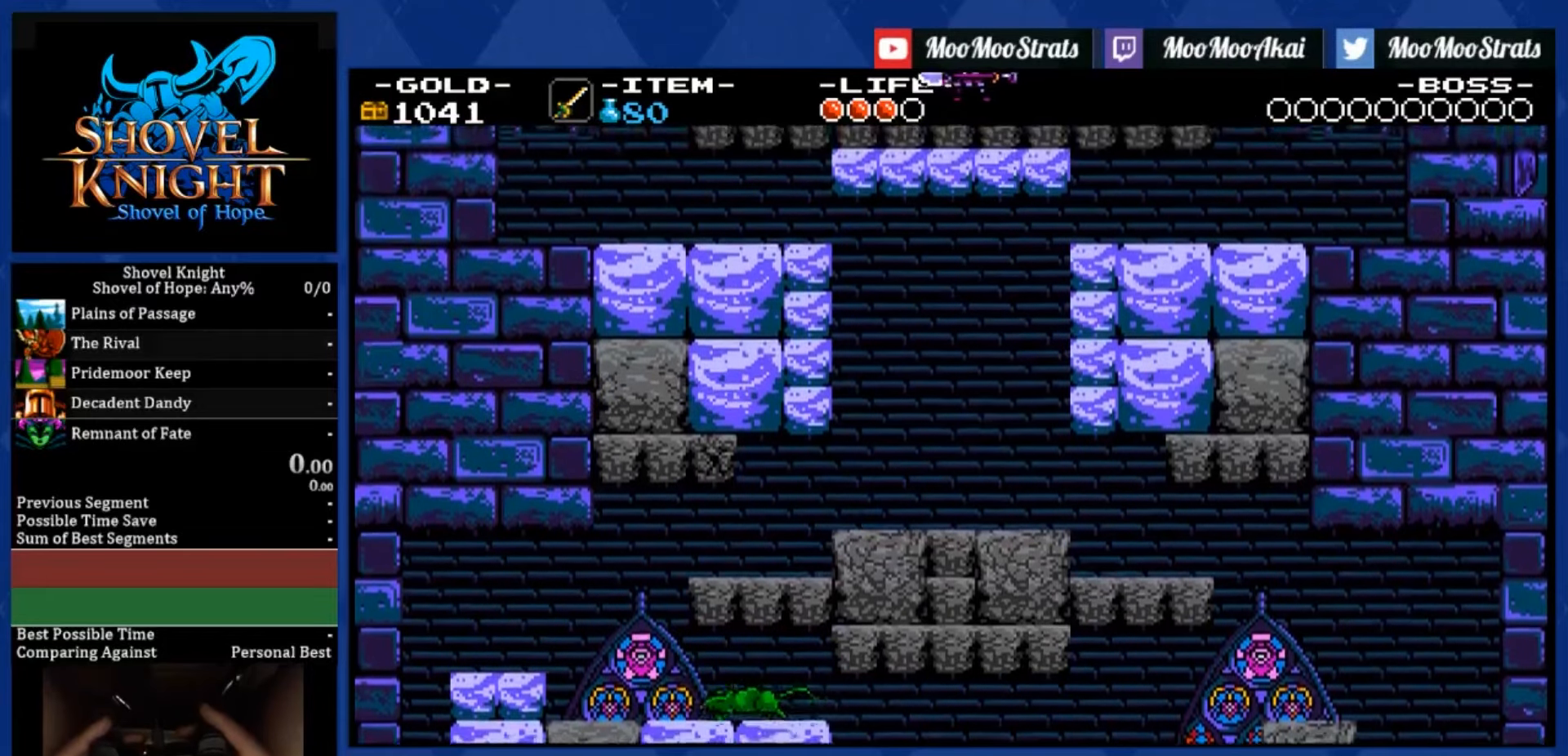
{"buttons": ["CROSS", "DPAD_UP"], "left_stick": "center", "right_stick": "center", "events": [[33, "DPAD_LEFT", "up"], [300, "DPAD_UP", "down"], [467, "CROSS", "down"]]}
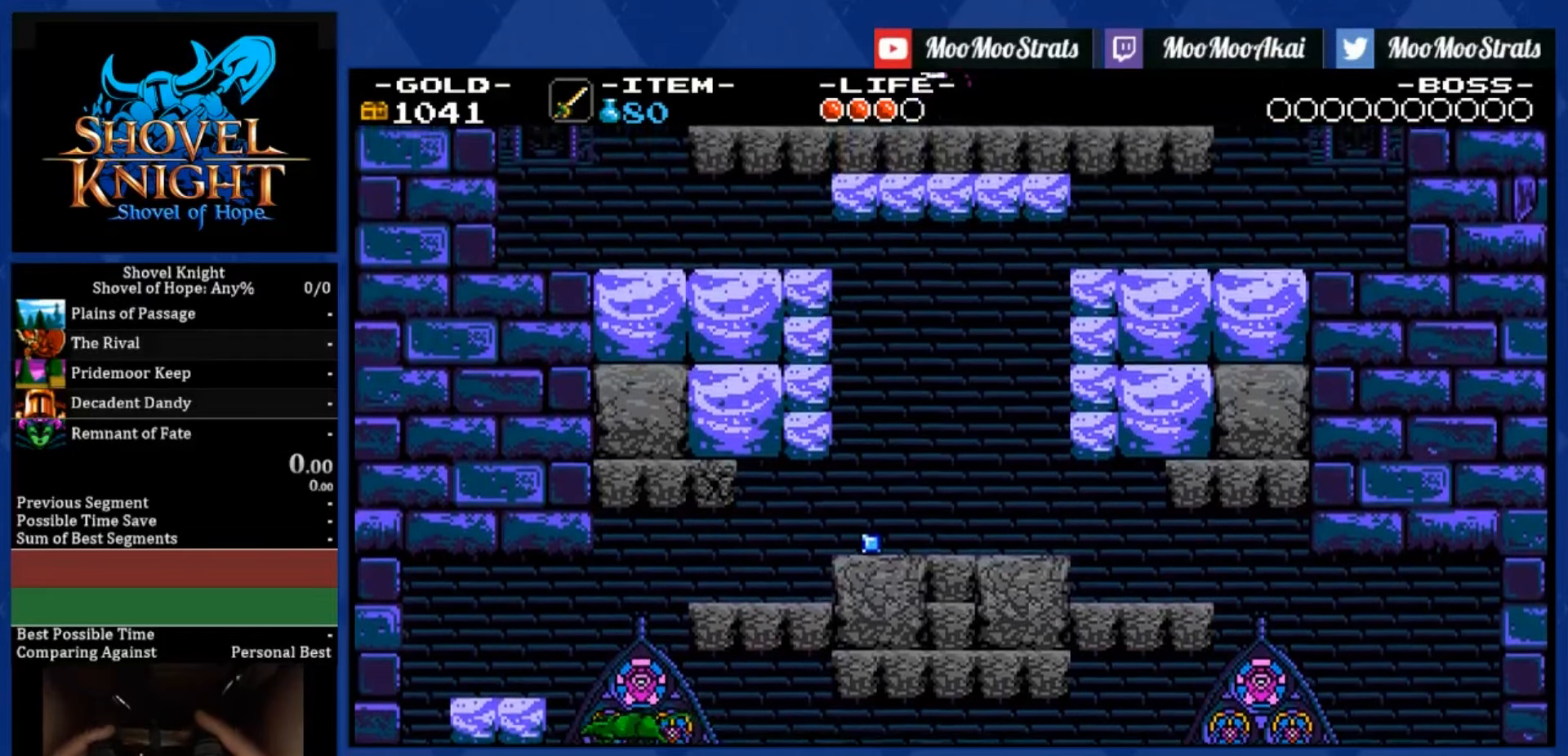
{"buttons": ["DPAD_UP"], "left_stick": "center", "right_stick": "center", "events": [[17, "CROSS", "up"]]}
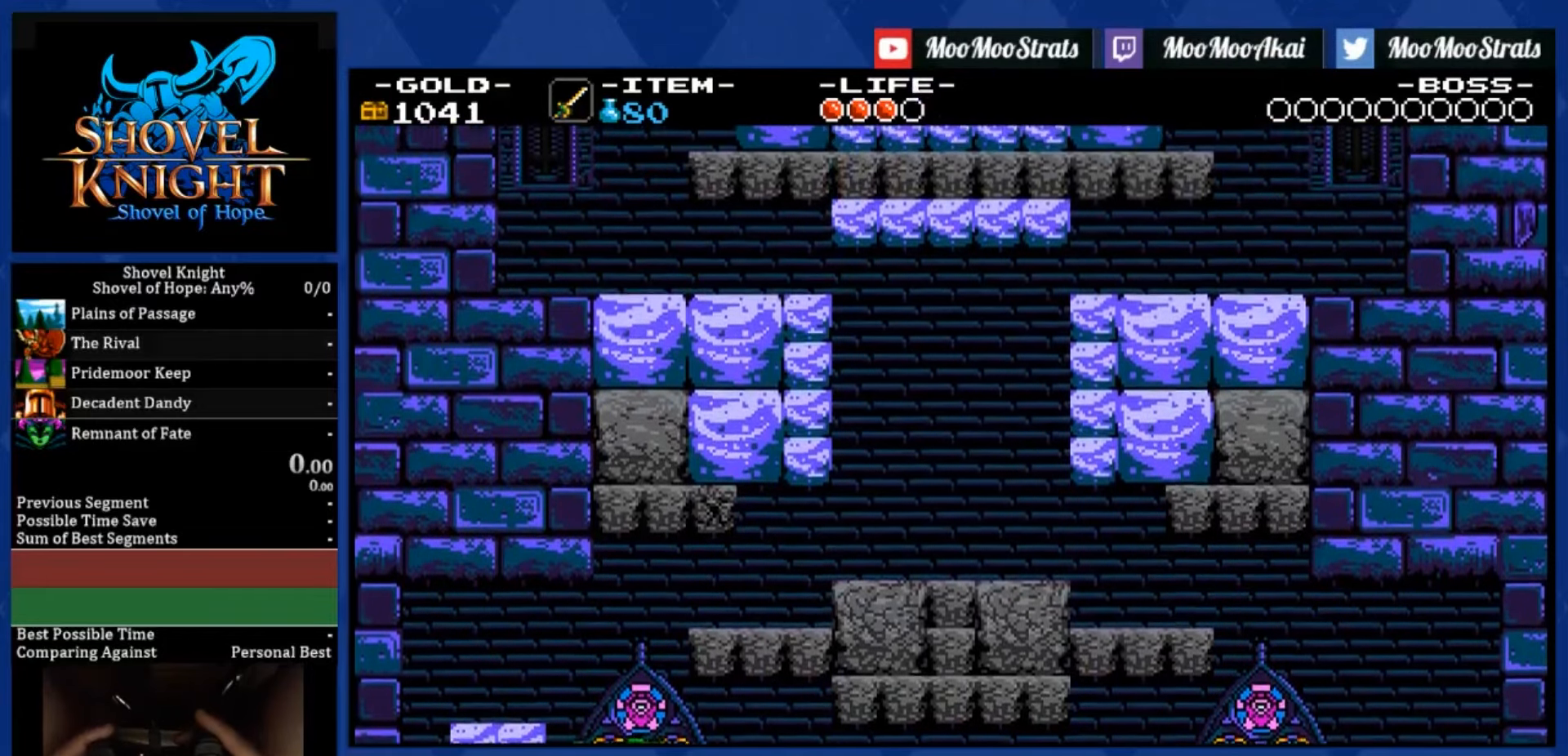
{"buttons": ["DPAD_UP"], "left_stick": "center", "right_stick": "center", "events": []}
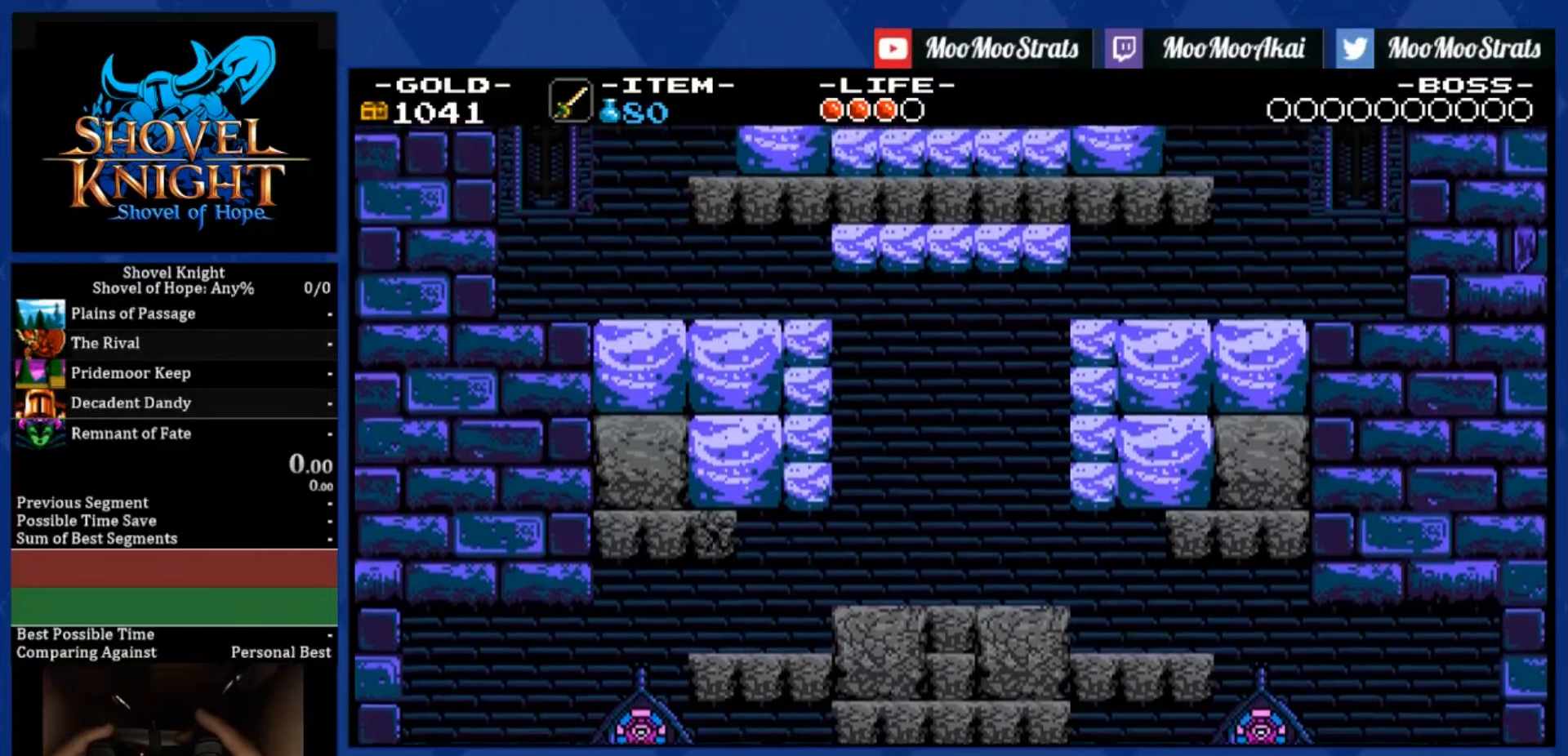
{"buttons": ["DPAD_UP", "DPAD_LEFT"], "left_stick": "center", "right_stick": "center", "events": [[167, "DPAD_LEFT", "down"], [267, "CROSS", "down"], [500, "CROSS", "up"]]}
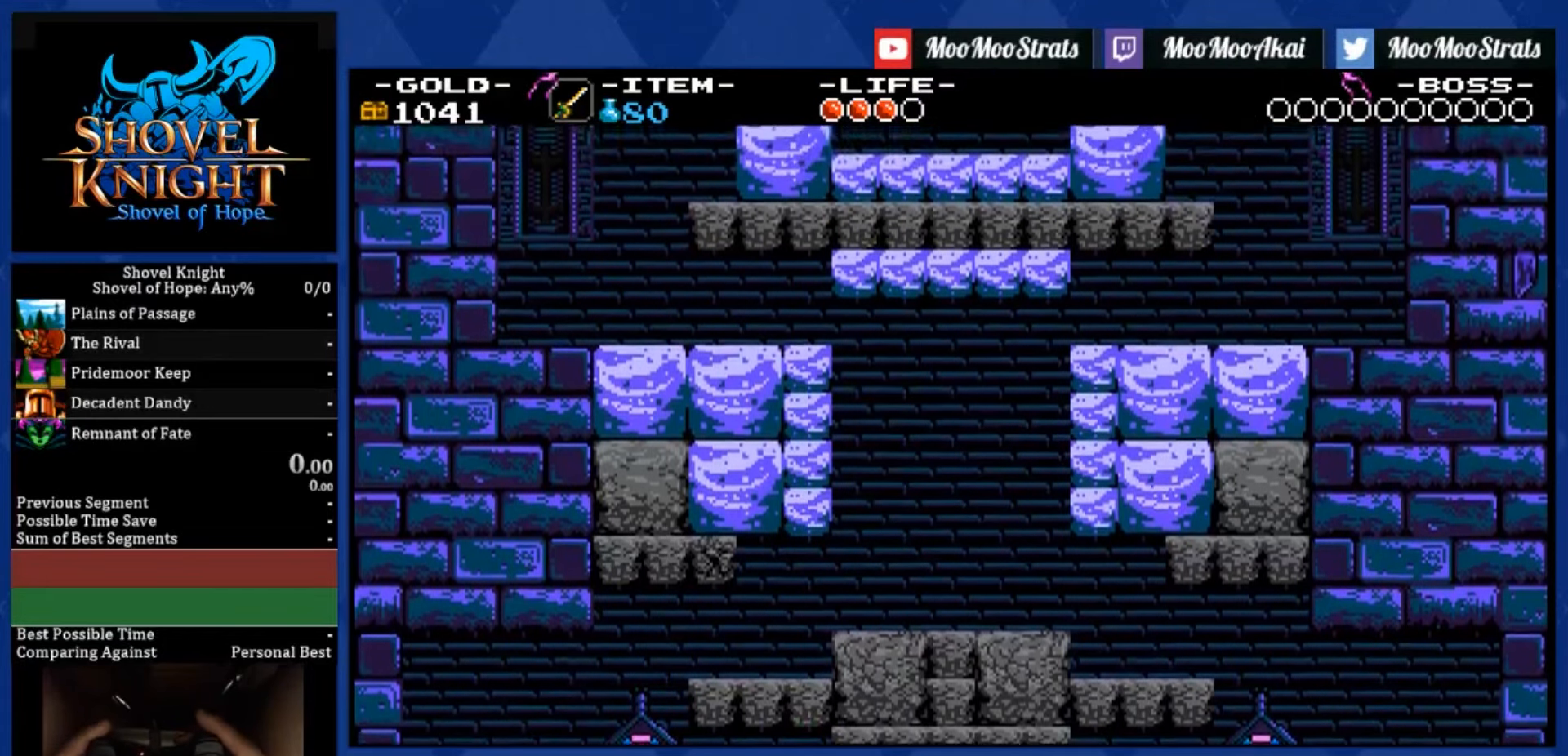
{"buttons": ["DPAD_UP", "DPAD_LEFT"], "left_stick": "center", "right_stick": "center", "events": [[83, "CROSS", "down"], [150, "CROSS", "up"], [217, "CROSS", "down"], [283, "CROSS", "up"], [383, "CROSS", "down"], [450, "CROSS", "up"]]}
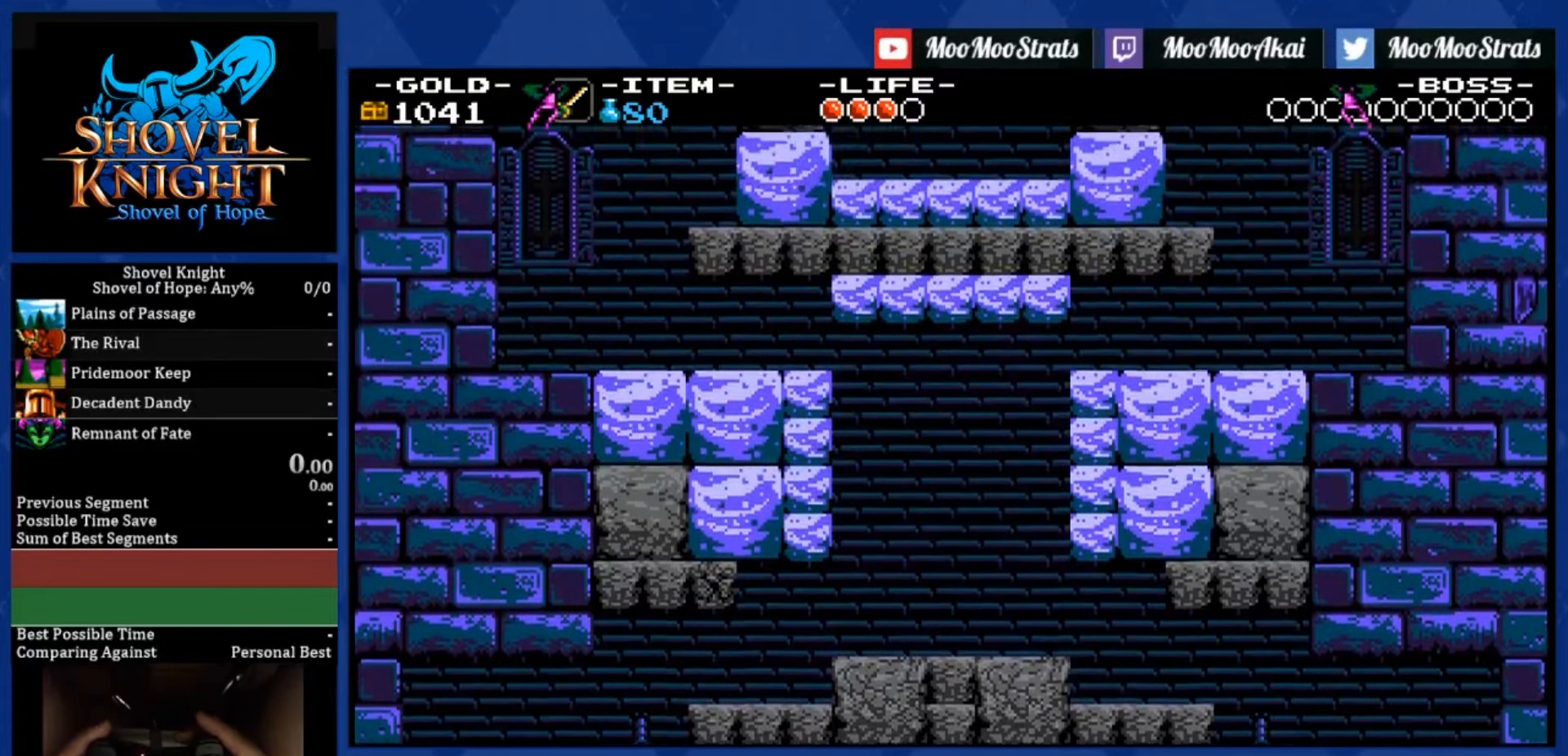
{"buttons": ["CROSS", "DPAD_UP", "DPAD_LEFT"], "left_stick": "center", "right_stick": "center", "events": [[33, "CROSS", "down"], [100, "CROSS", "up"], [183, "CROSS", "down"], [250, "CROSS", "up"], [317, "CROSS", "down"], [400, "CROSS", "up"], [483, "CROSS", "down"]]}
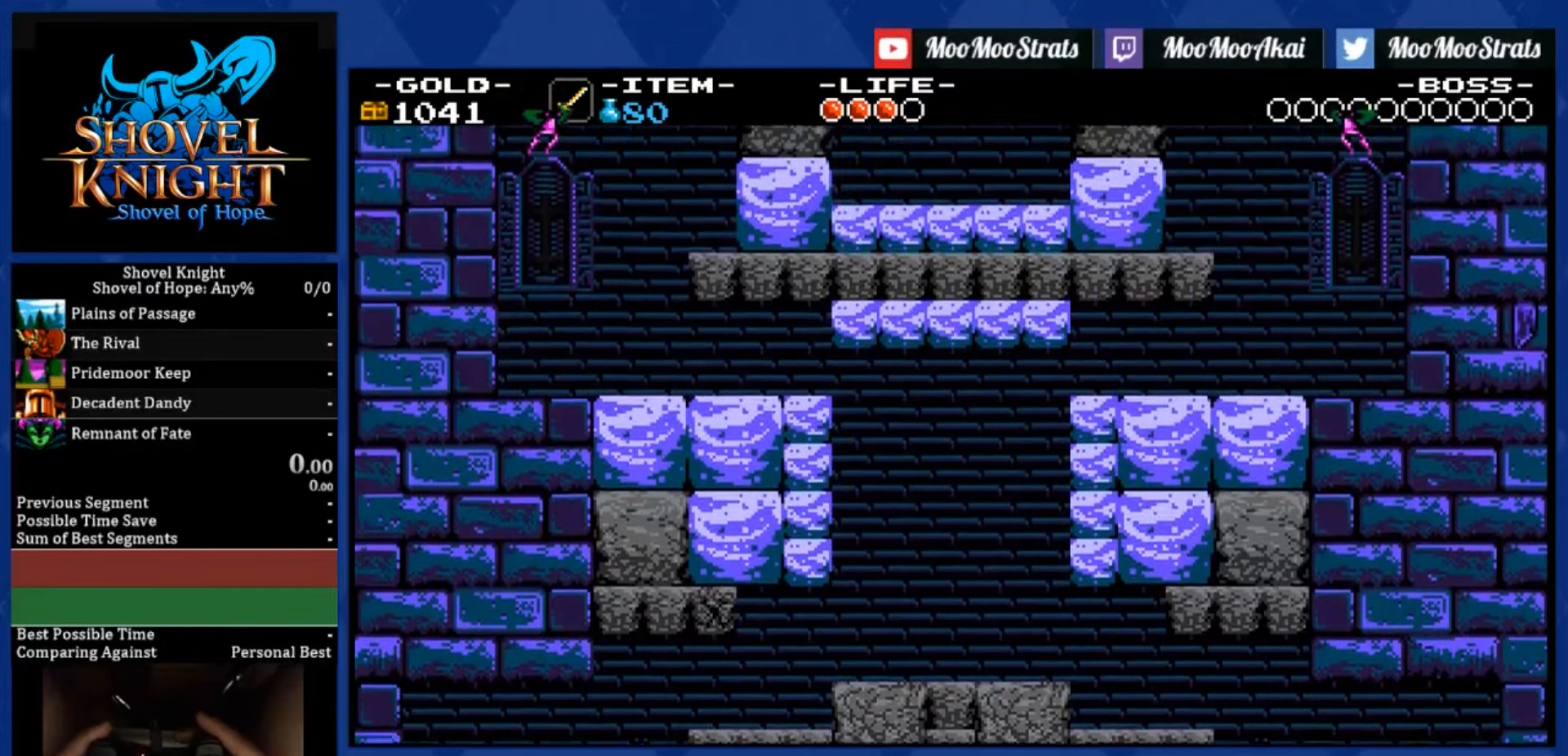
{"buttons": ["DPAD_LEFT"], "left_stick": "center", "right_stick": "center", "events": [[33, "CROSS", "up"], [334, "DPAD_UP", "up"], [367, "CROSS", "down"], [384, "SQUARE", "down"], [467, "CROSS", "up"], [467, "SQUARE", "up"]]}
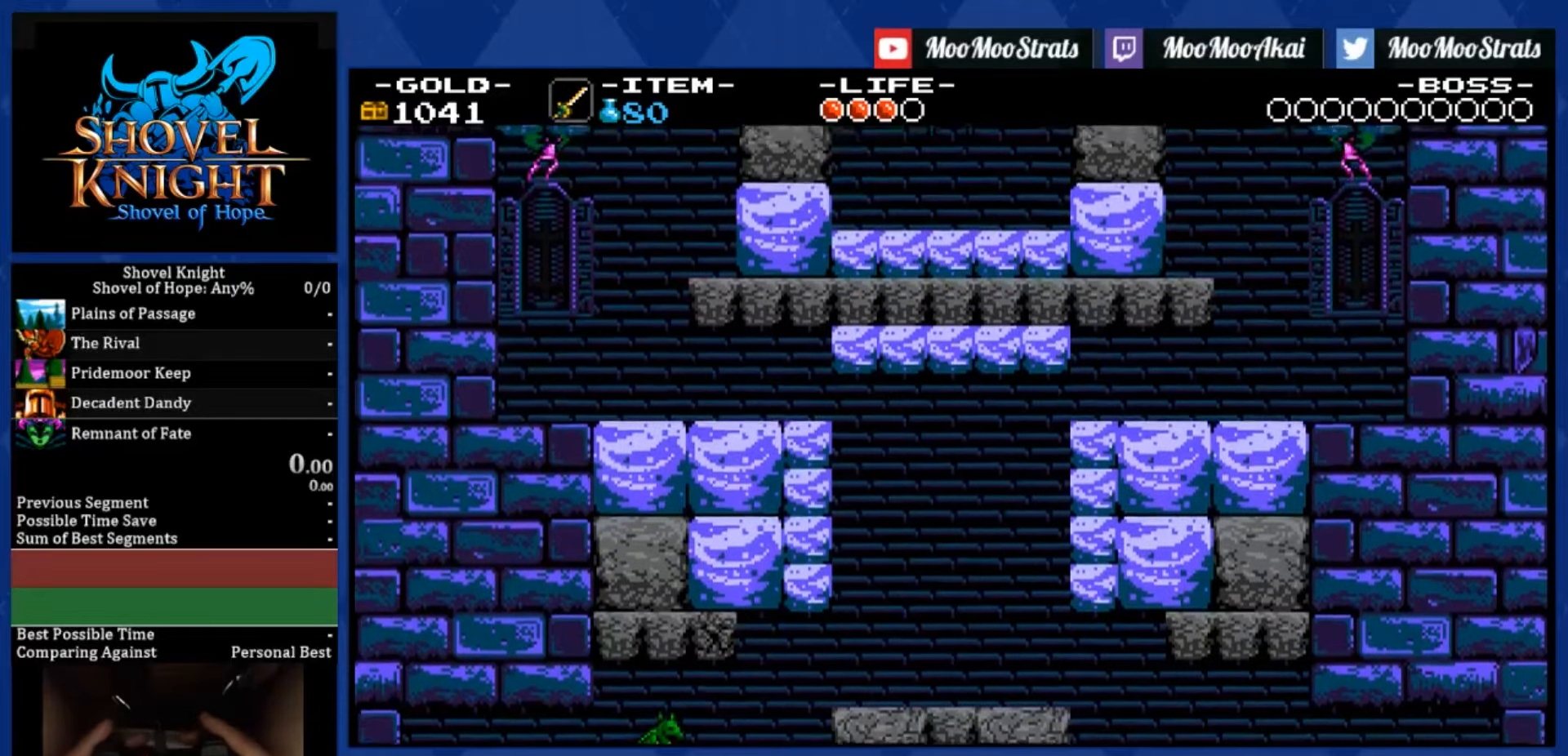
{"buttons": ["SQUARE", "DPAD_LEFT"], "left_stick": "center", "right_stick": "center", "events": [[67, "CROSS", "down"], [67, "SQUARE", "down"], [134, "CROSS", "up"], [217, "CROSS", "down"], [300, "CROSS", "up"], [367, "CROSS", "down"], [467, "CROSS", "up"]]}
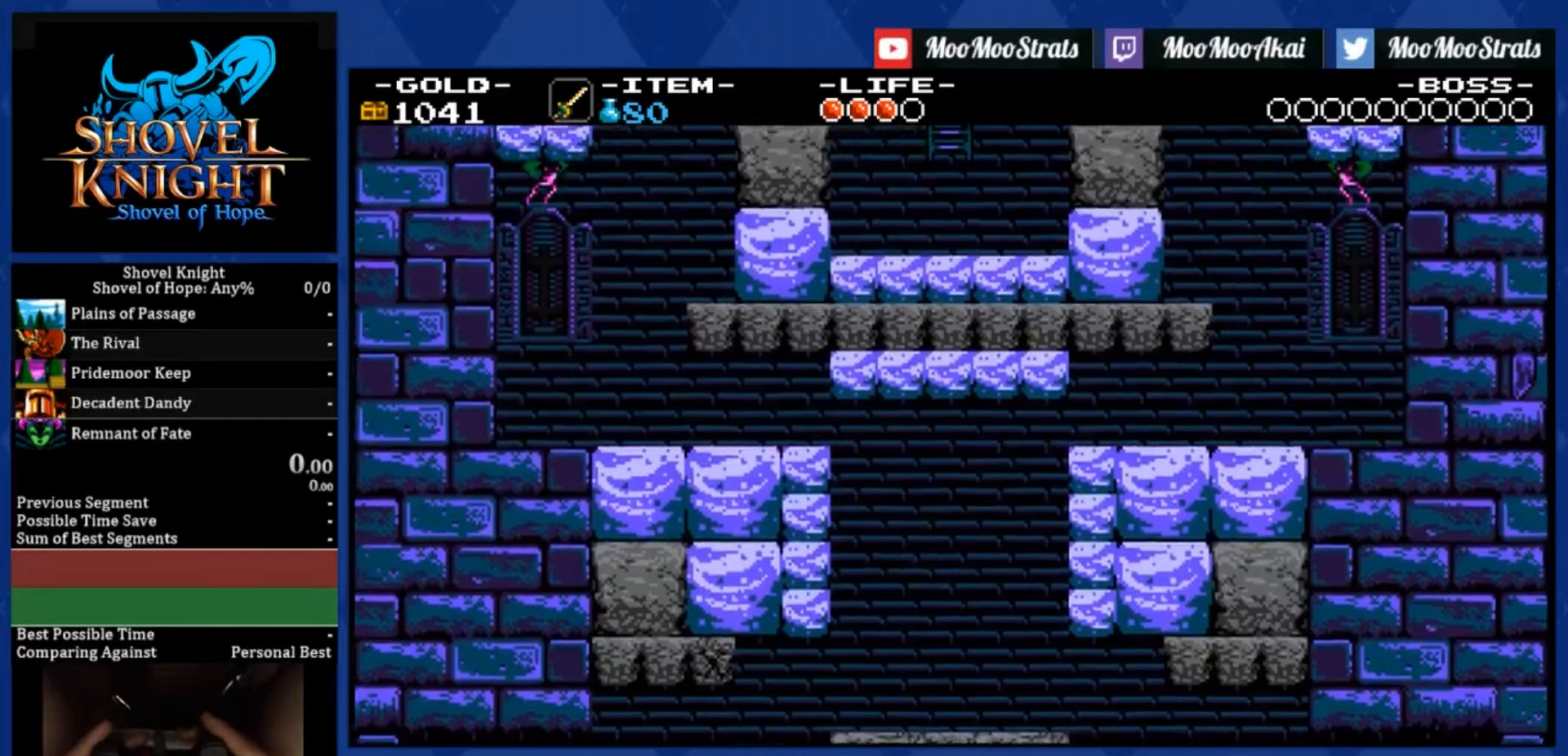
{"buttons": ["DPAD_LEFT"], "left_stick": "center", "right_stick": "center", "events": [[34, "CROSS", "down"], [134, "CROSS", "up"], [200, "CROSS", "down"], [267, "SQUARE", "up"], [300, "CROSS", "up"], [367, "CROSS", "down"], [367, "SQUARE", "down"], [434, "SQUARE", "up"], [450, "CROSS", "up"]]}
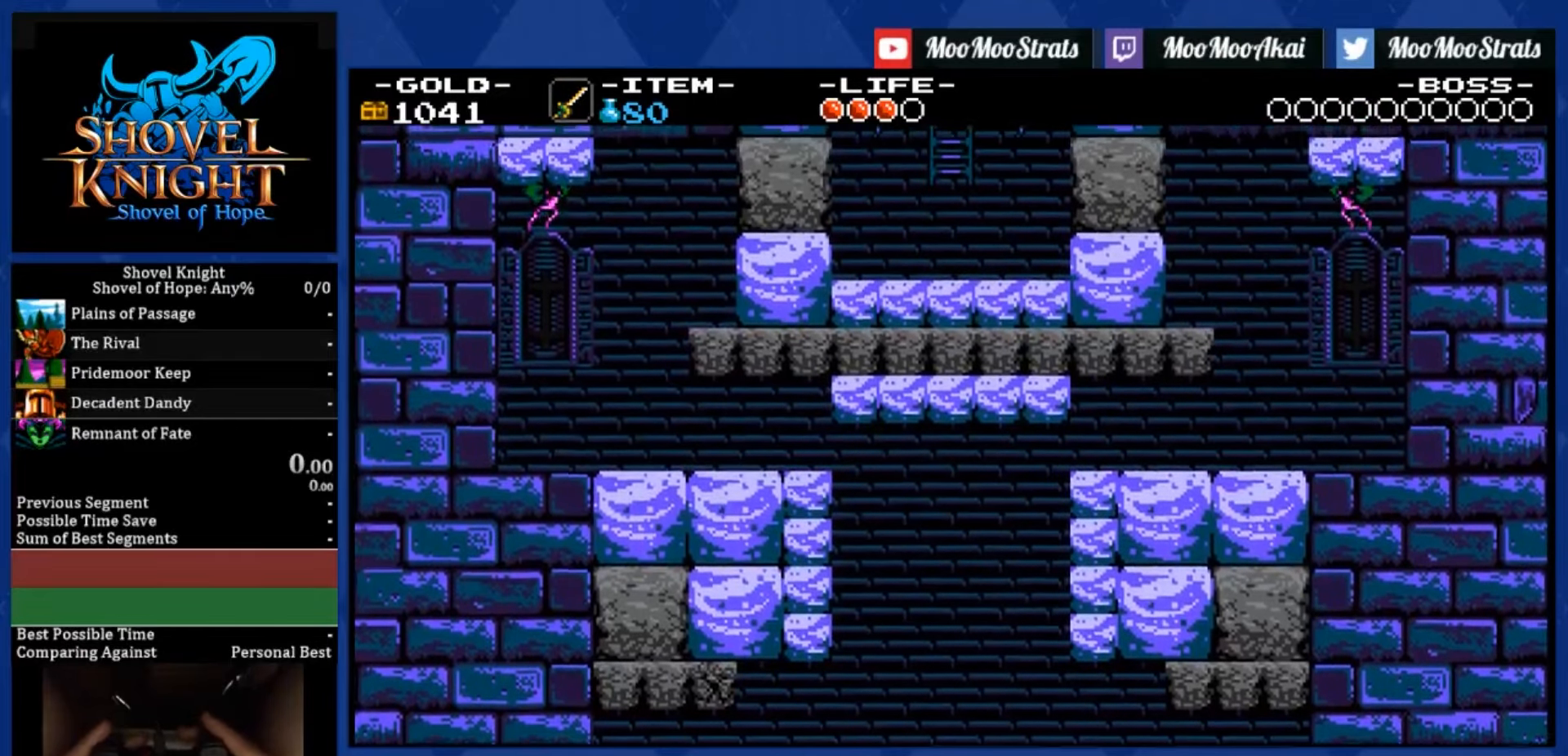
{"buttons": ["DPAD_LEFT"], "left_stick": "center", "right_stick": "center", "events": [[100, "CROSS", "down"], [184, "CROSS", "up"]]}
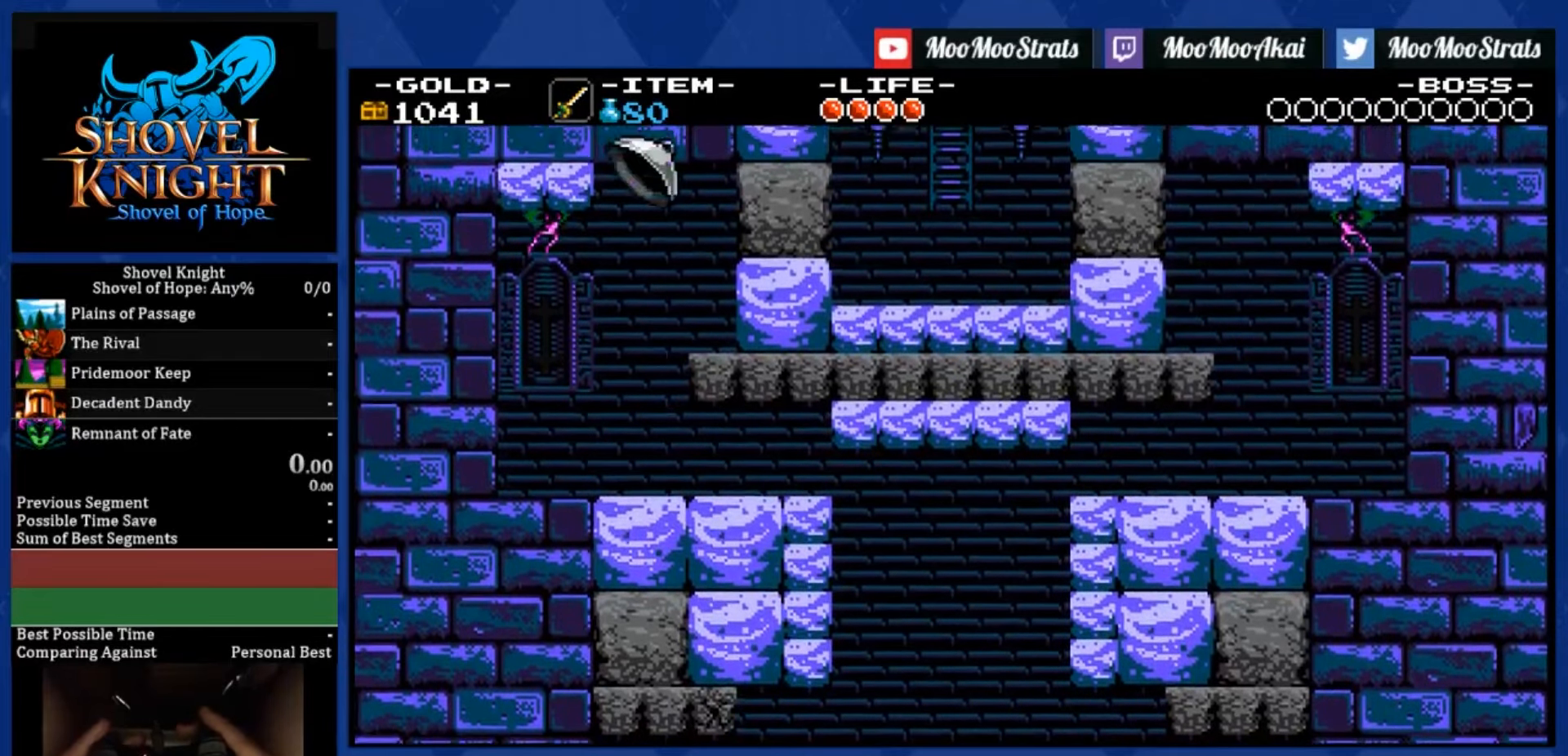
{"buttons": ["DPAD_RIGHT"], "left_stick": "center", "right_stick": "center", "events": [[150, "DPAD_LEFT", "up"], [250, "DPAD_RIGHT", "down"]]}
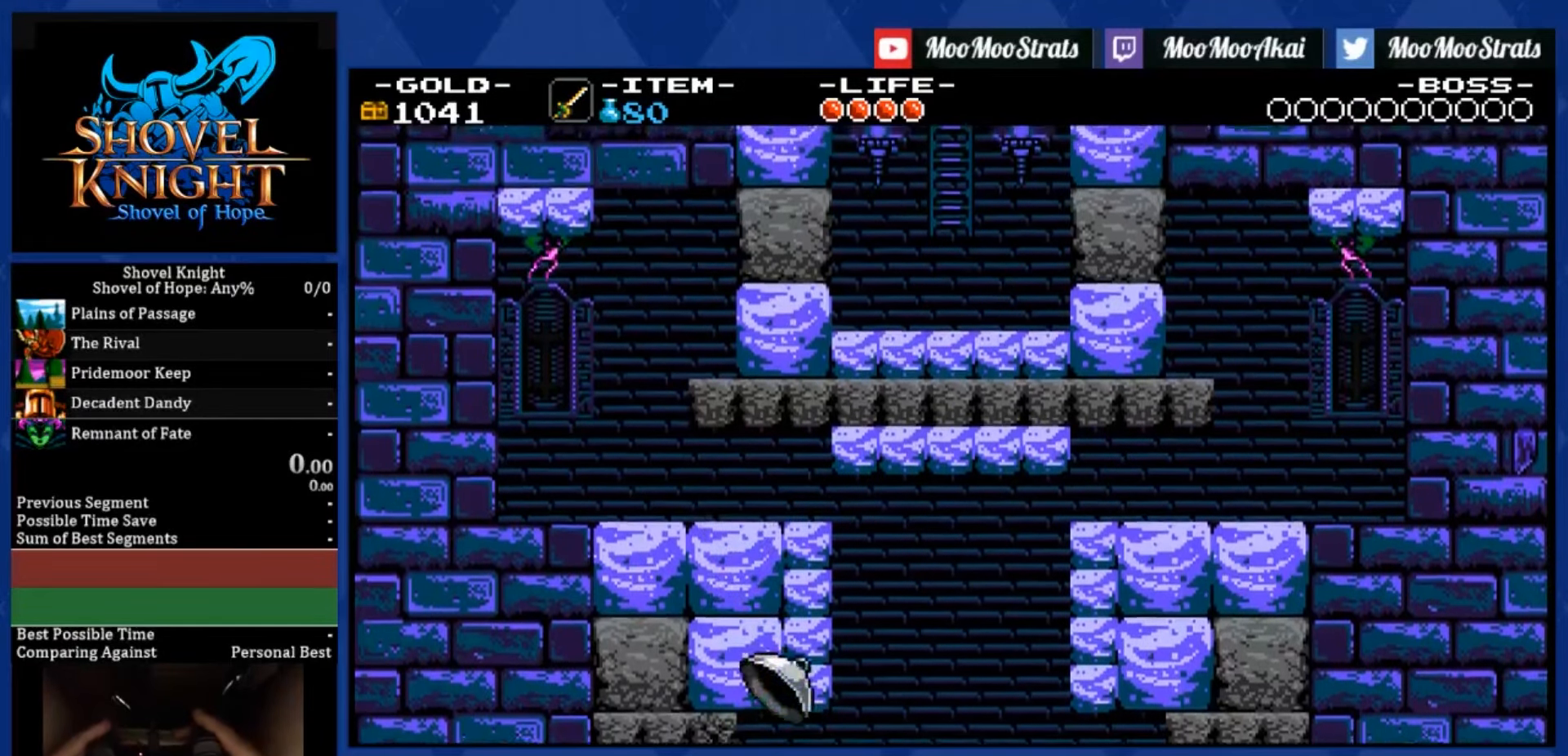
{"buttons": ["DPAD_RIGHT"], "left_stick": "center", "right_stick": "center", "events": []}
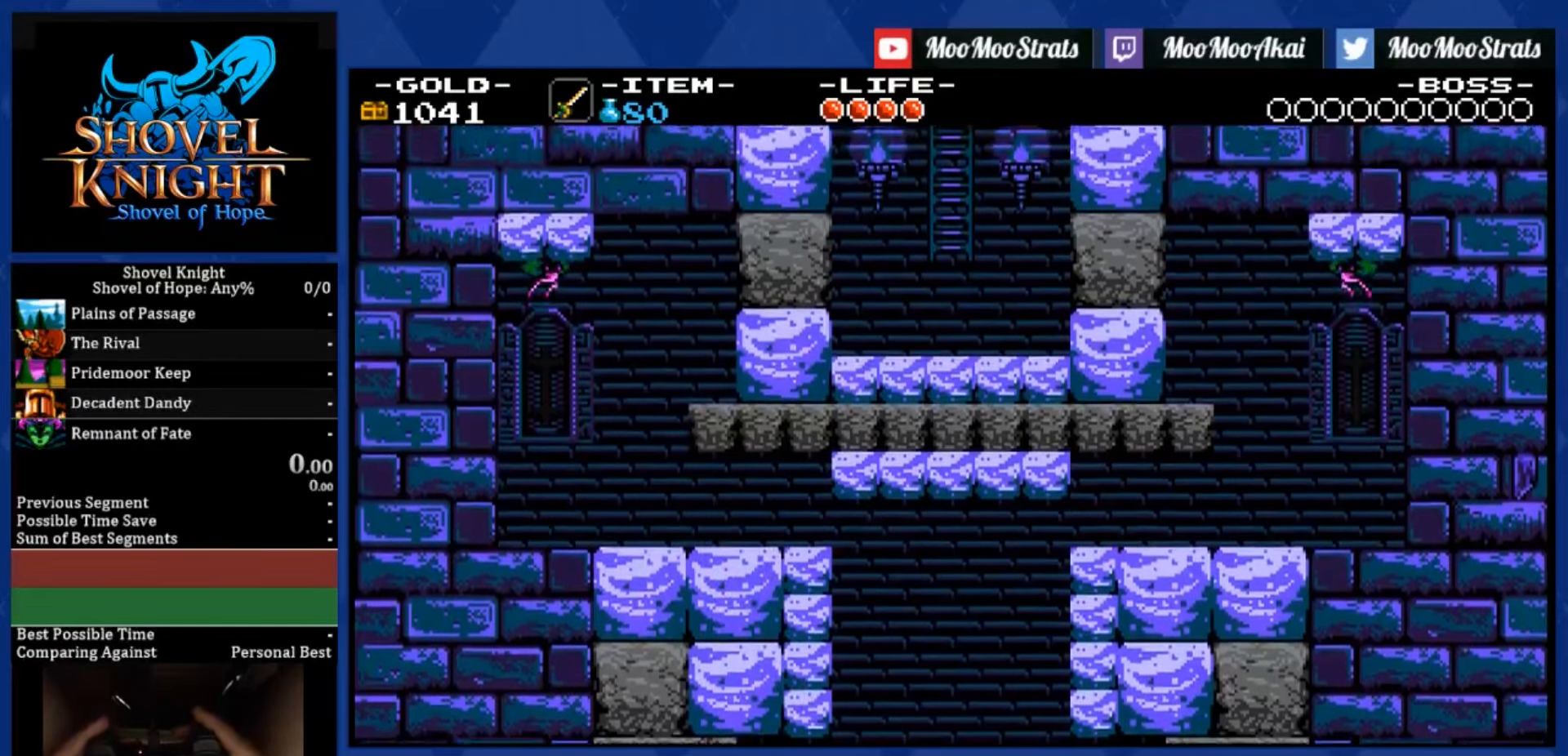
{"buttons": ["DPAD_RIGHT"], "left_stick": "center", "right_stick": "center", "events": []}
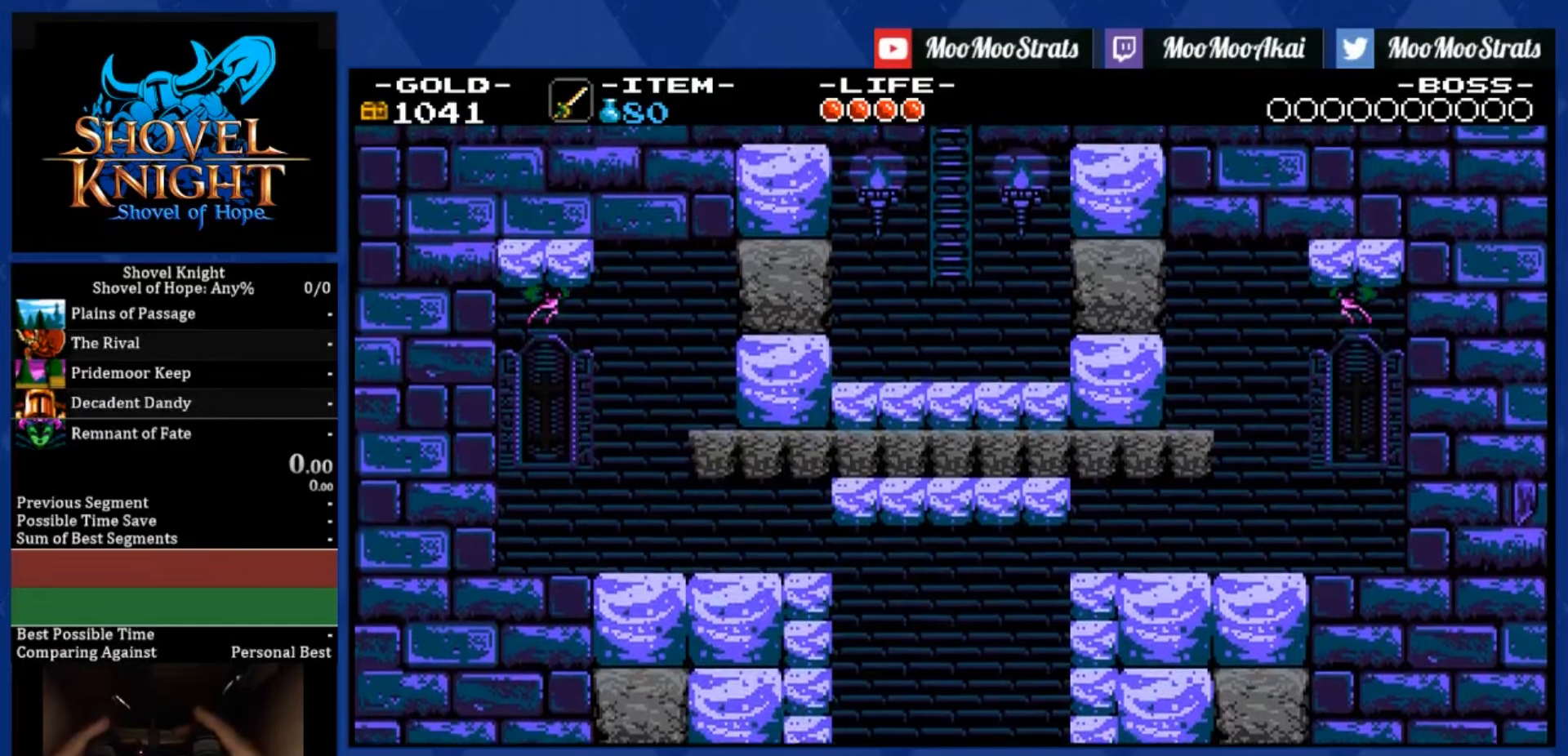
{"buttons": ["DPAD_RIGHT"], "left_stick": "center", "right_stick": "center", "events": []}
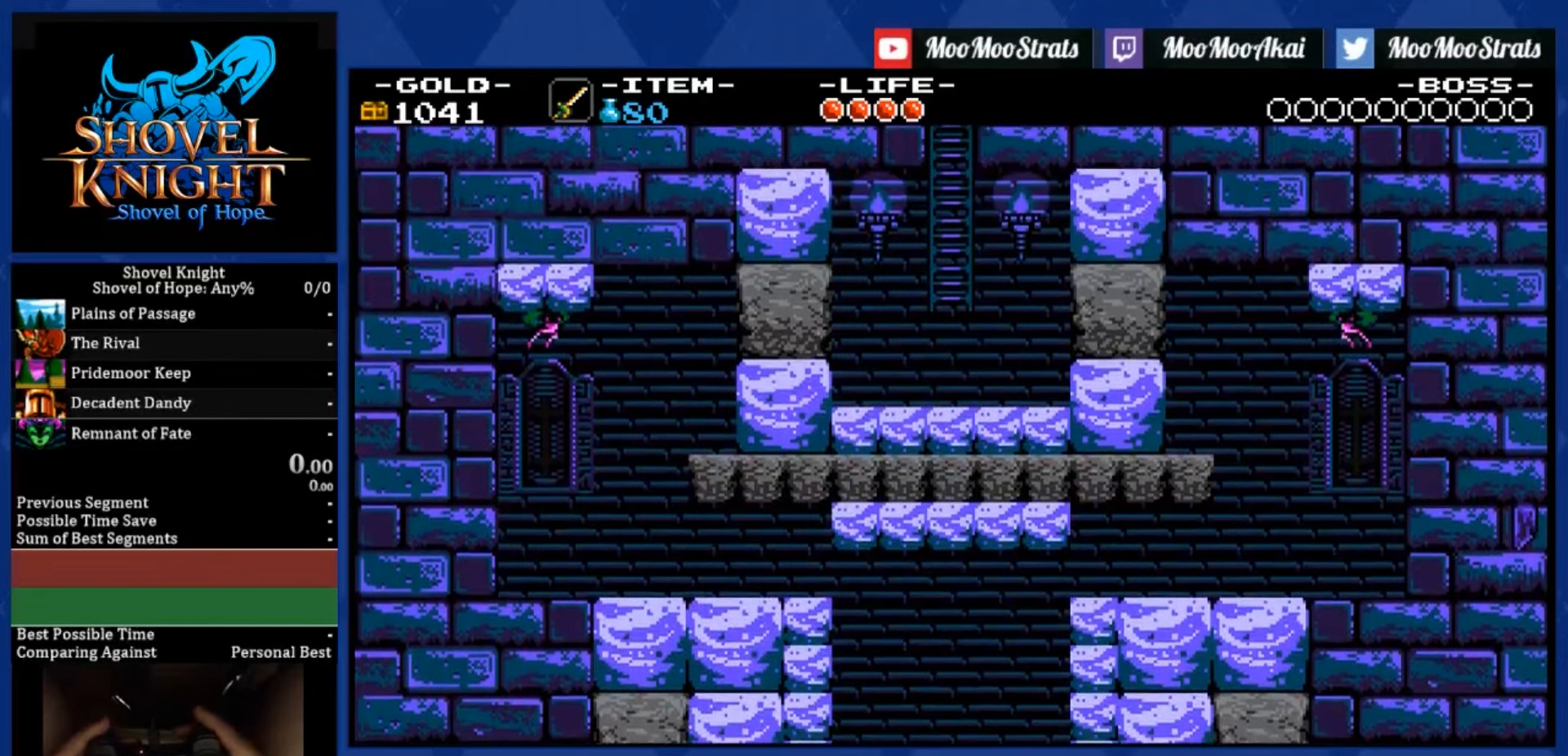
{"buttons": ["DPAD_RIGHT"], "left_stick": "center", "right_stick": "center", "events": []}
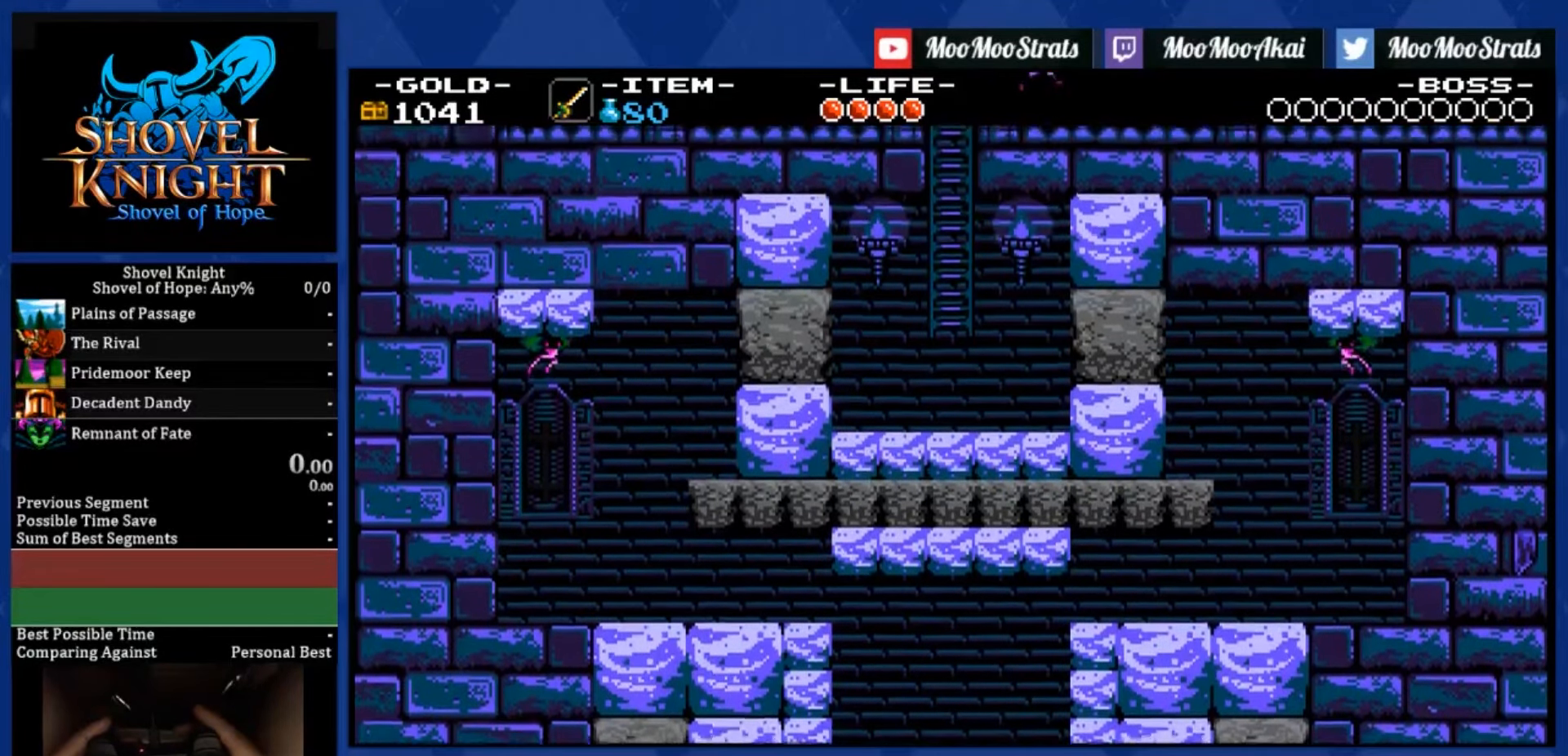
{"buttons": ["DPAD_RIGHT"], "left_stick": "center", "right_stick": "center", "events": []}
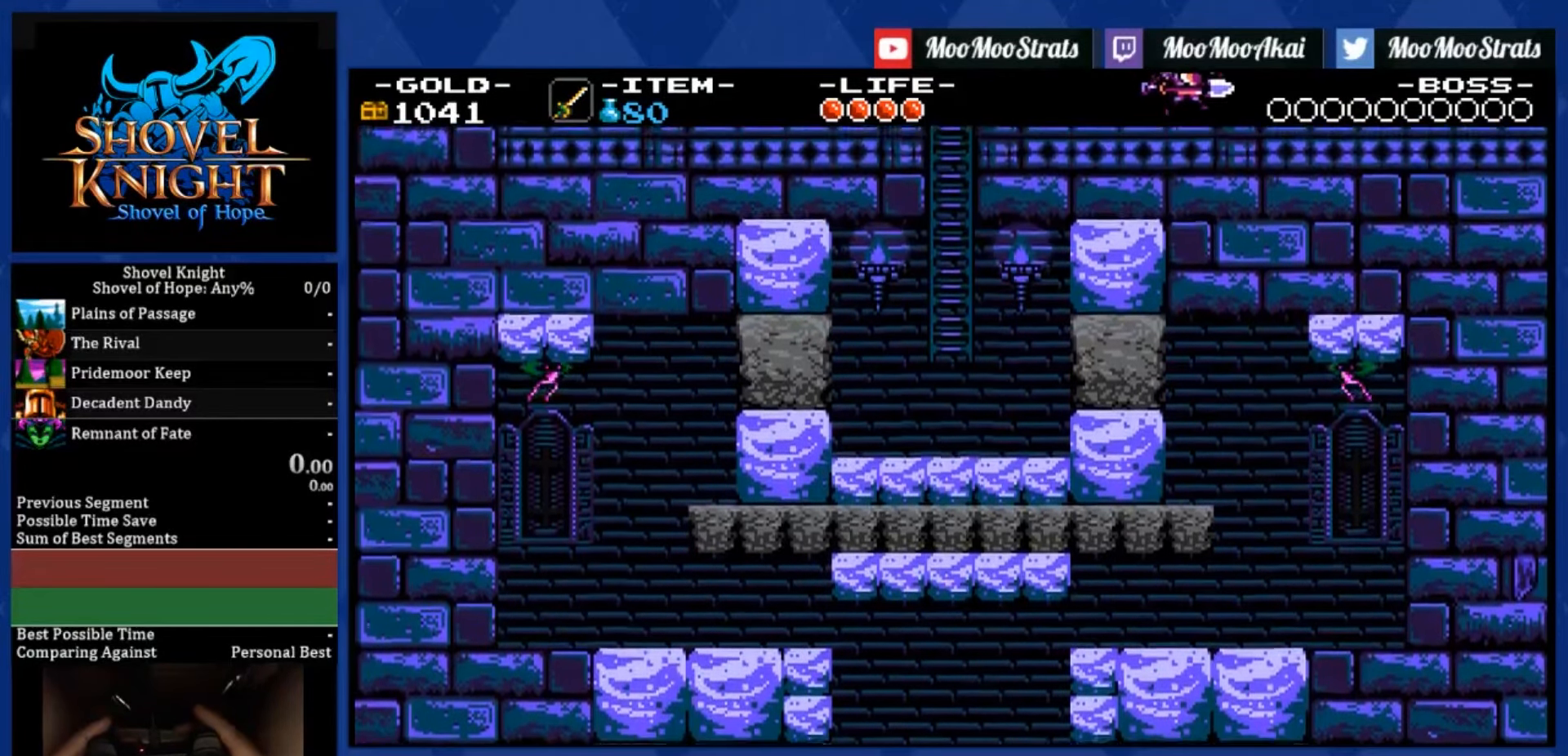
{"buttons": ["DPAD_RIGHT"], "left_stick": "center", "right_stick": "center", "events": []}
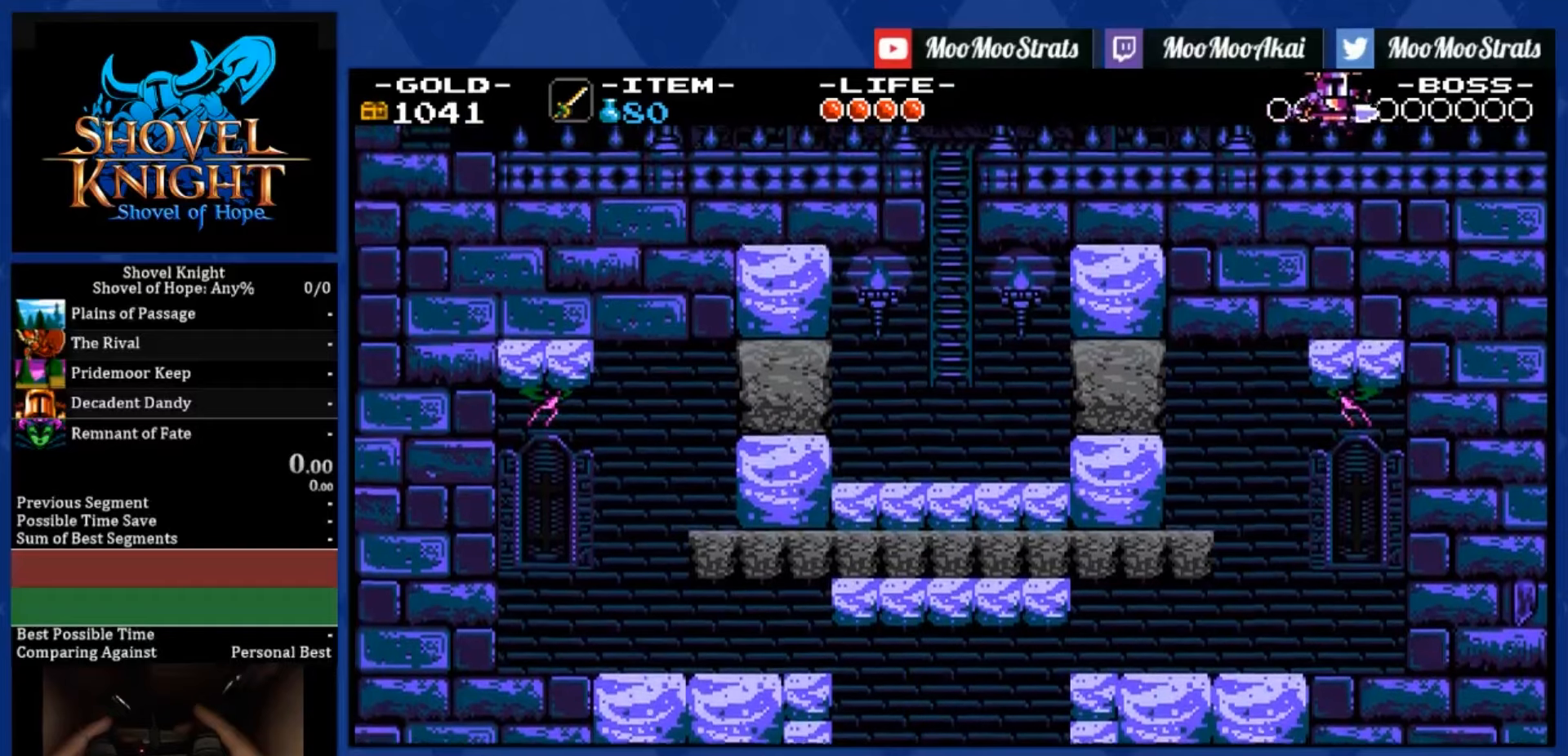
{"buttons": ["DPAD_RIGHT"], "left_stick": "center", "right_stick": "center", "events": []}
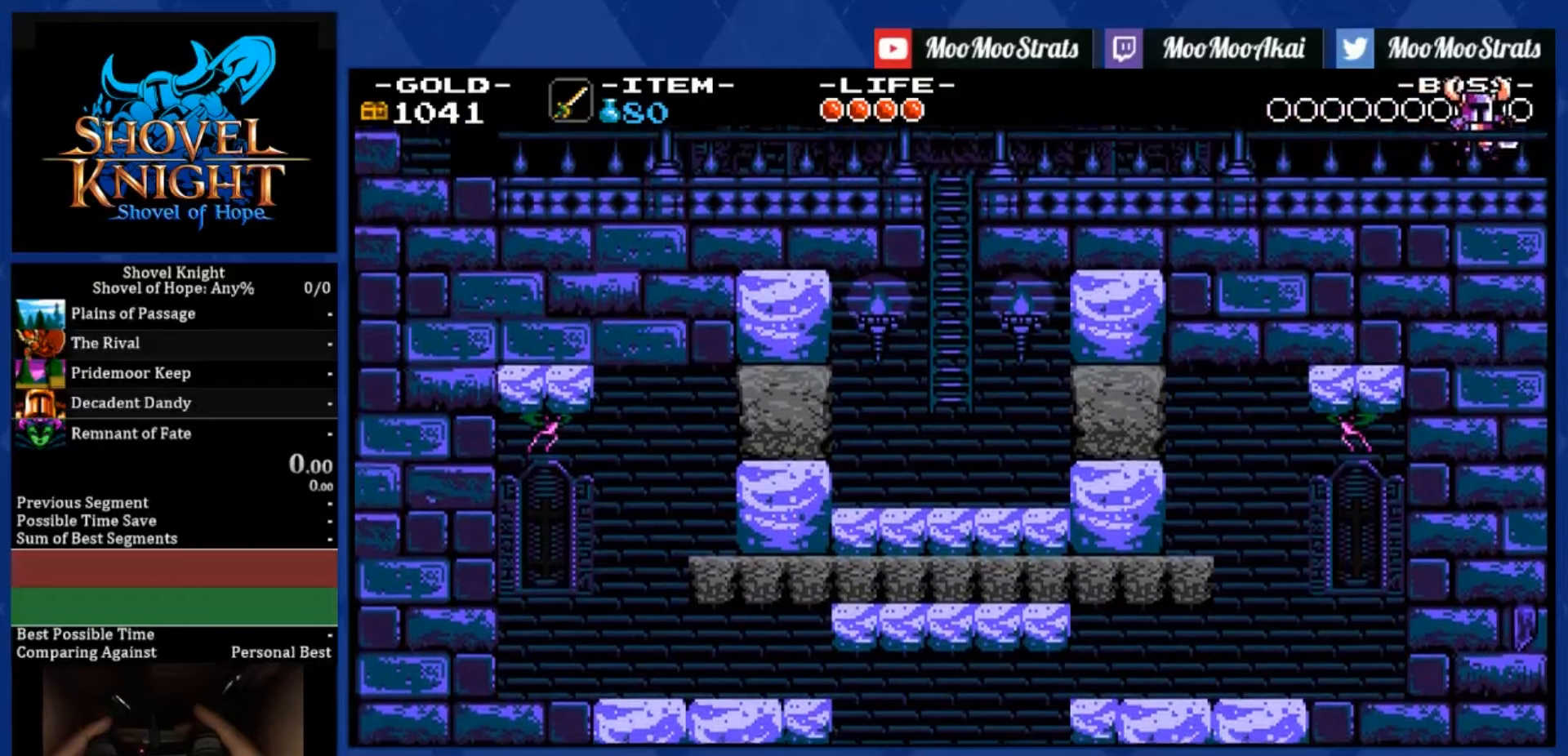
{"buttons": ["DPAD_RIGHT"], "left_stick": "center", "right_stick": "center", "events": []}
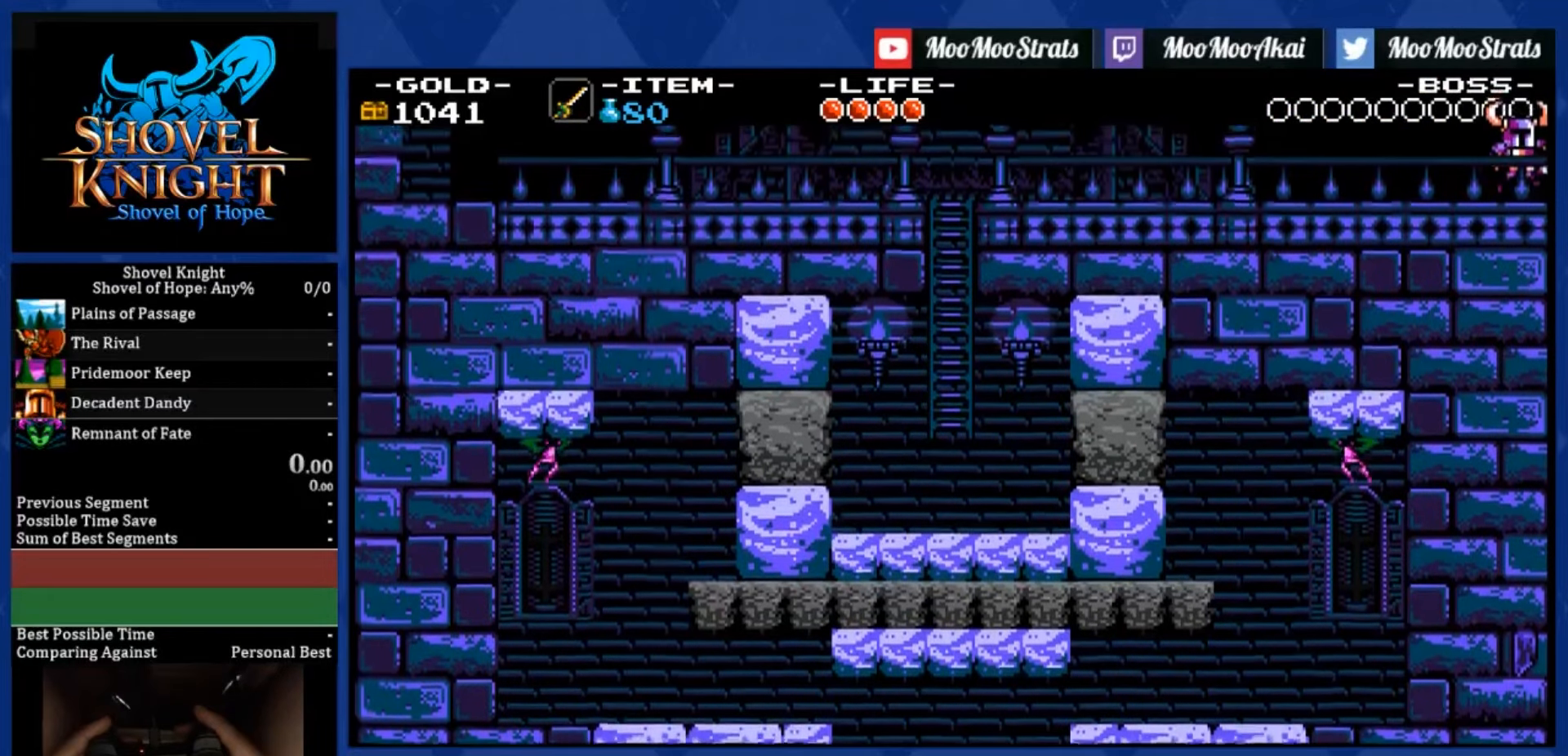
{"buttons": ["DPAD_RIGHT"], "left_stick": "center", "right_stick": "center", "events": []}
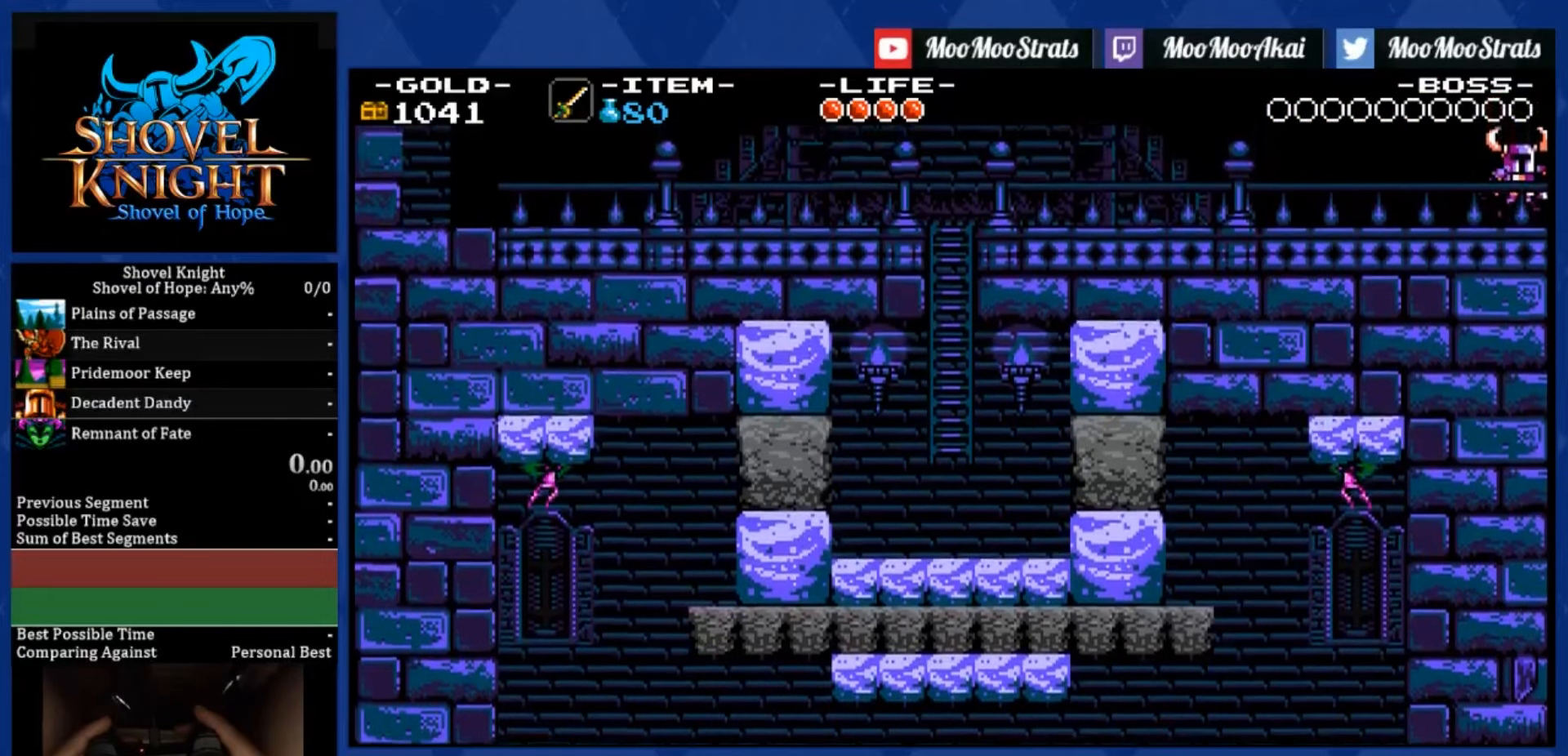
{"buttons": ["DPAD_RIGHT"], "left_stick": "center", "right_stick": "center", "events": []}
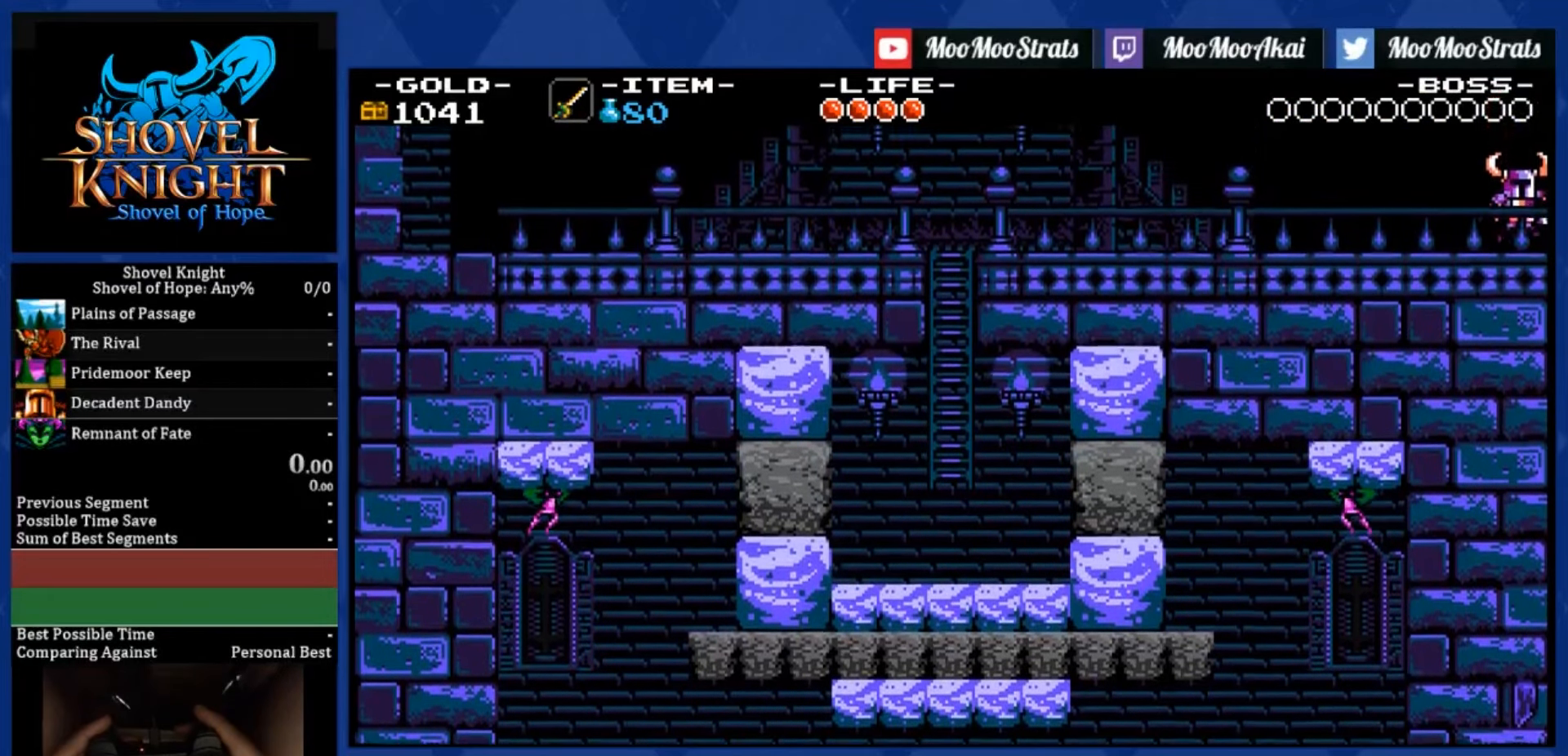
{"buttons": ["DPAD_RIGHT"], "left_stick": "center", "right_stick": "center", "events": []}
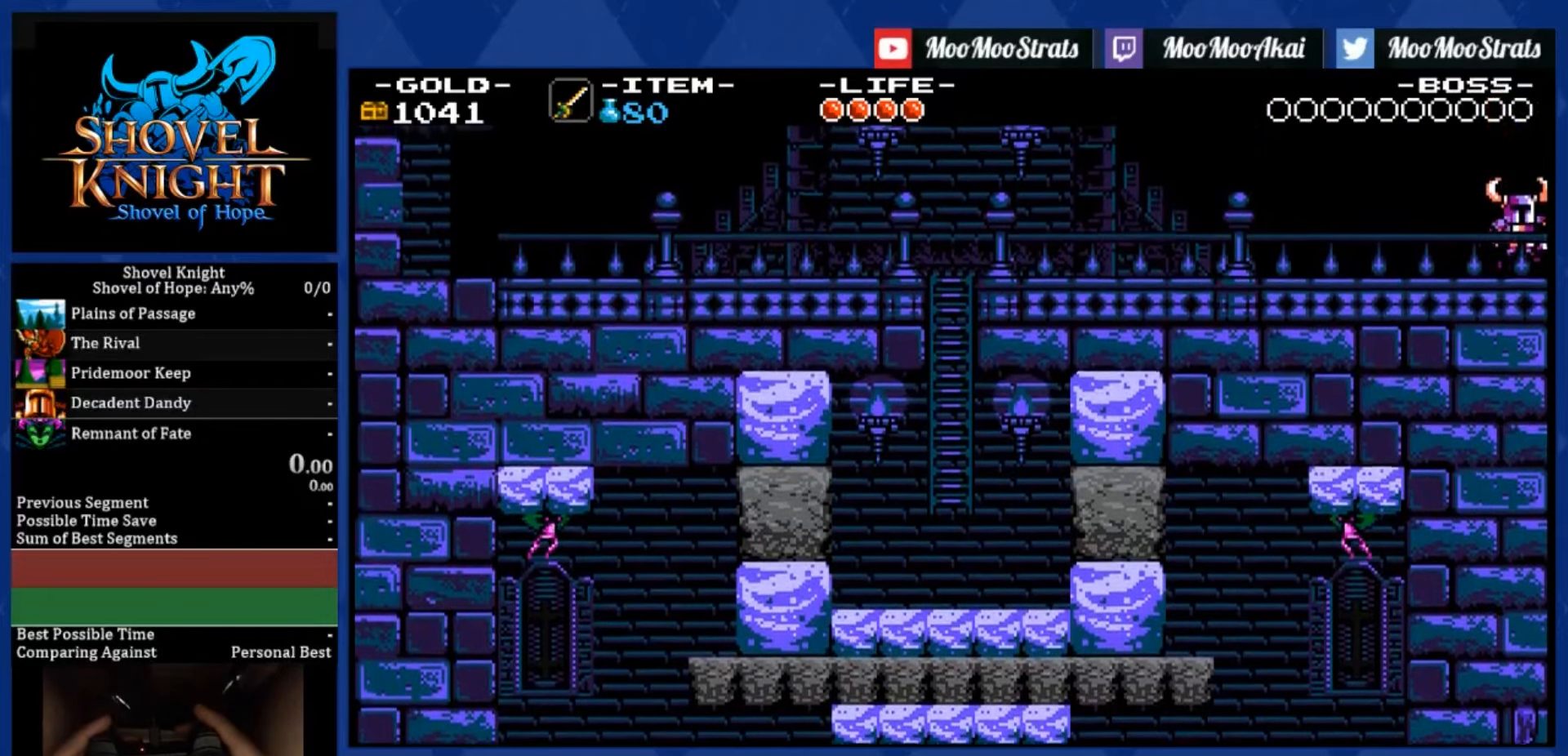
{"buttons": ["DPAD_RIGHT"], "left_stick": "center", "right_stick": "center", "events": []}
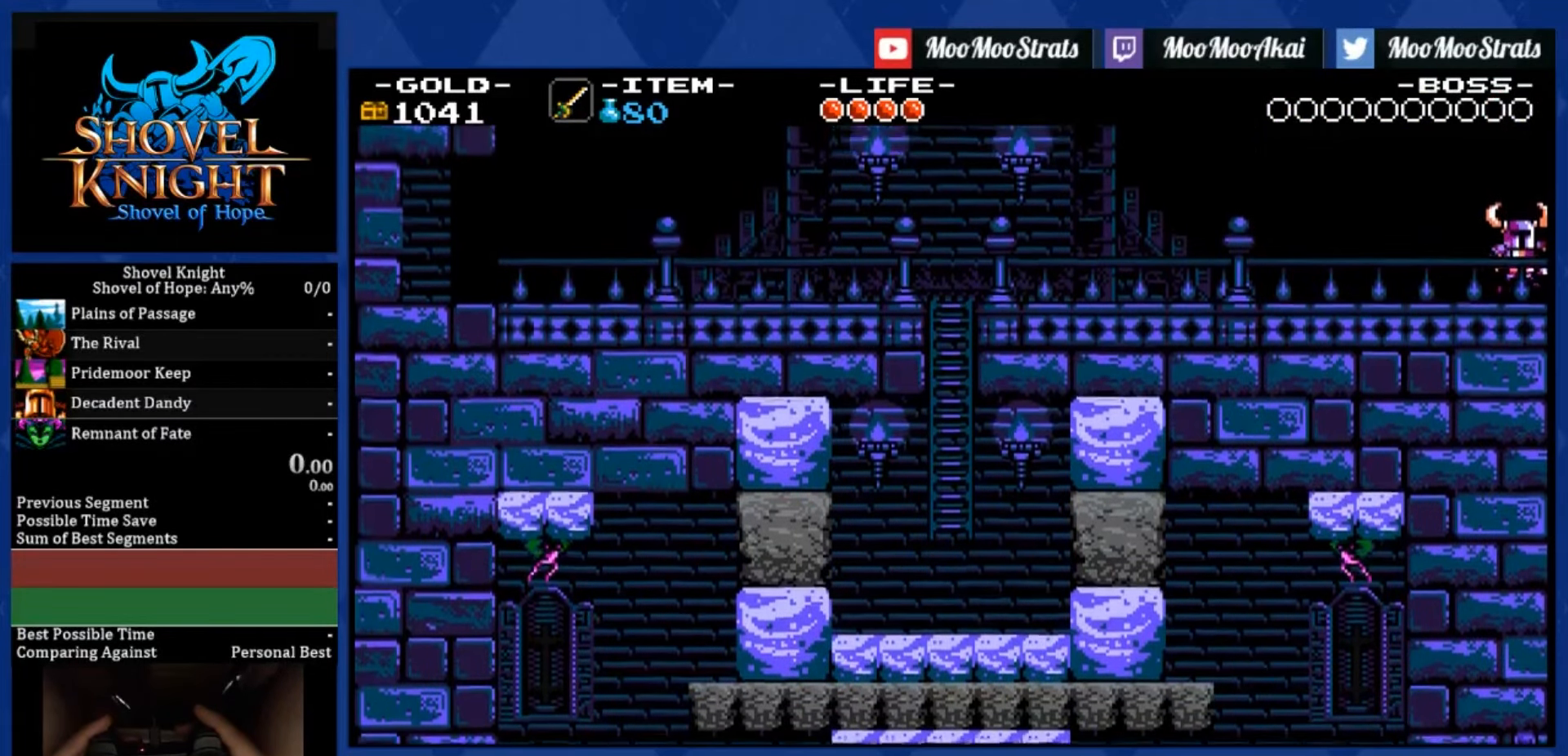
{"buttons": ["DPAD_RIGHT"], "left_stick": "center", "right_stick": "center", "events": []}
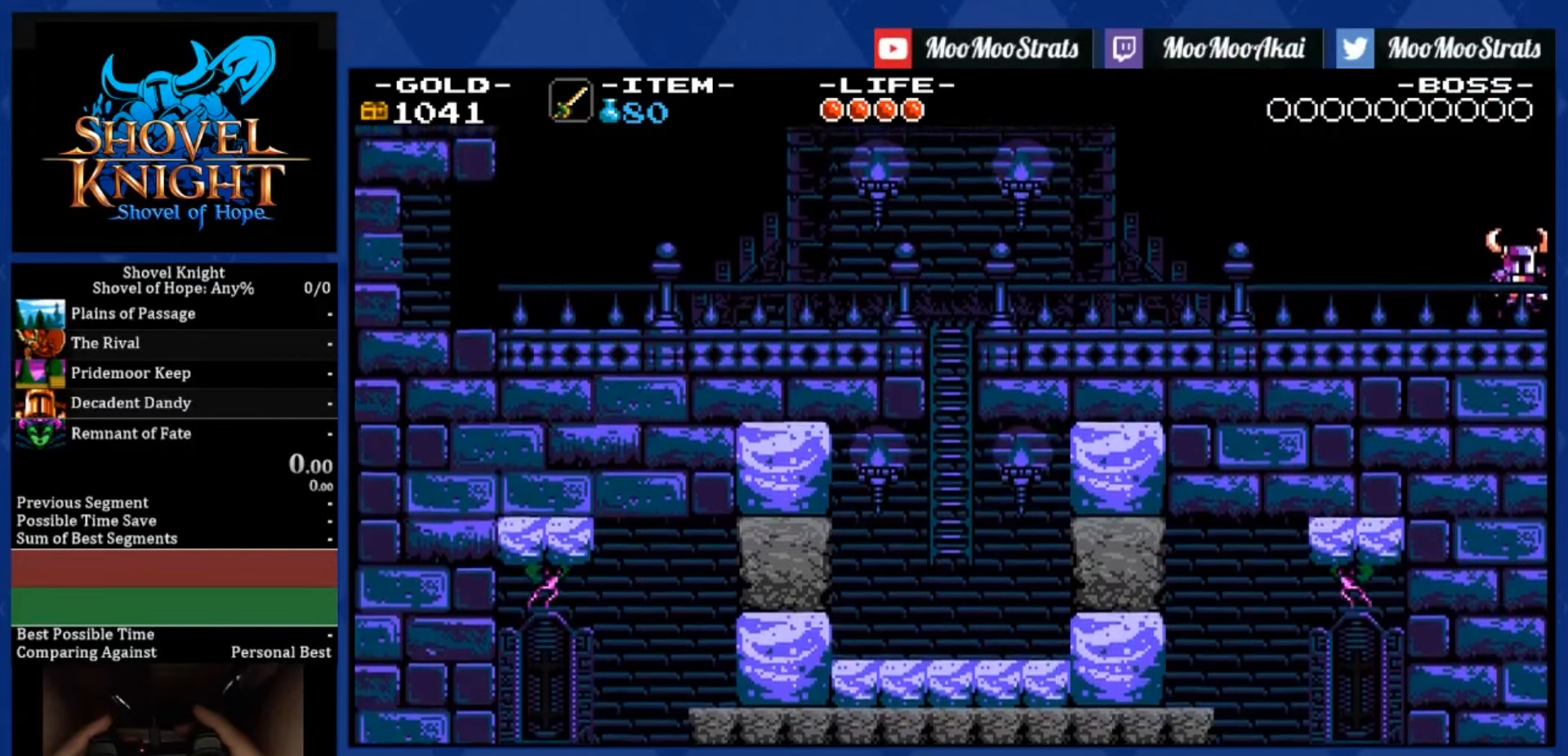
{"buttons": ["DPAD_RIGHT"], "left_stick": "center", "right_stick": "center", "events": []}
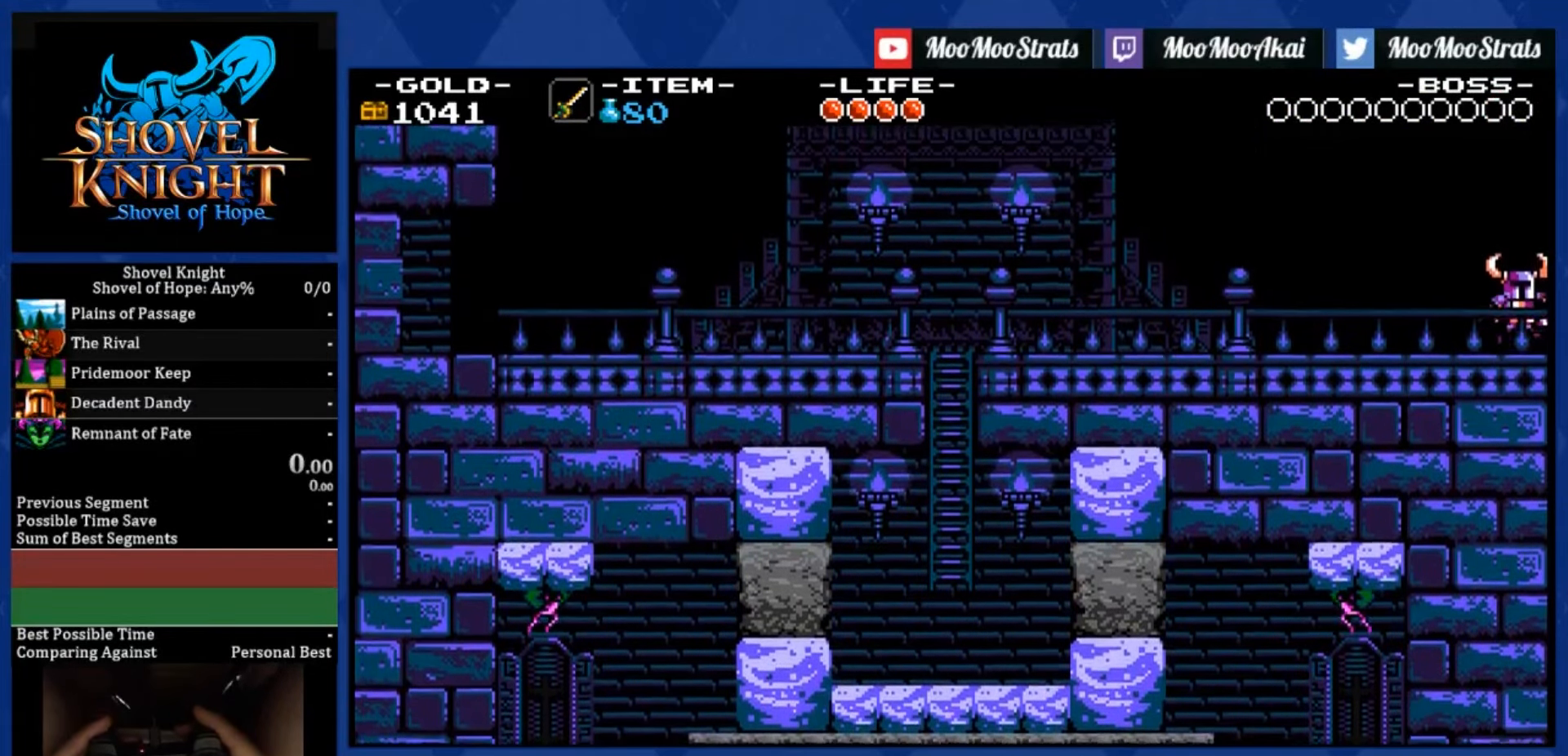
{"buttons": ["DPAD_RIGHT"], "left_stick": "center", "right_stick": "center", "events": []}